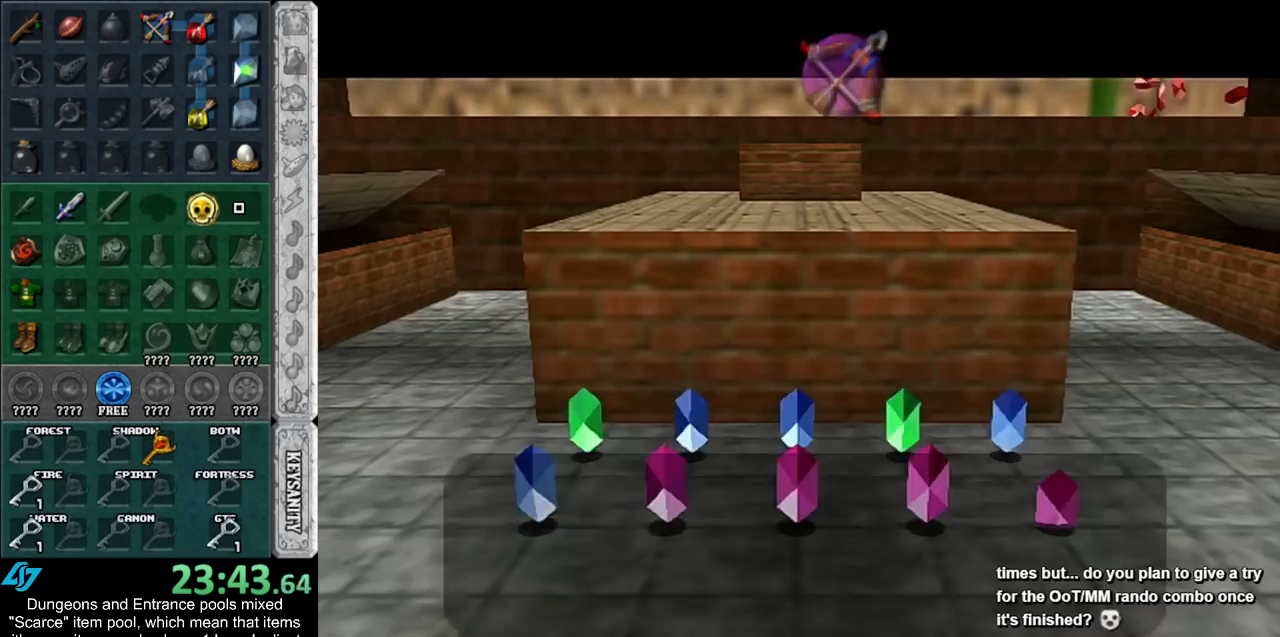
Gameplay with a controller (Nintendo layout); each line is a JSON object with the inputs held at the frame after it. "events" lists button and stick changes between this image and that frame as [ms after this image, input, new state], when the widget could be followed in between. Not read: L2 L3 R3.
{"buttons": [], "left_stick": "down-right", "right_stick": "center", "events": [[33, "A", "down"], [33, "B", "down"], [117, "A", "up"], [117, "B", "up"], [183, "A", "down"], [183, "B", "down"], [217, "left_stick", "down-right"], [283, "A", "up"], [283, "B", "up"], [367, "A", "down"], [367, "B", "down"], [433, "A", "up"], [433, "B", "up"]]}
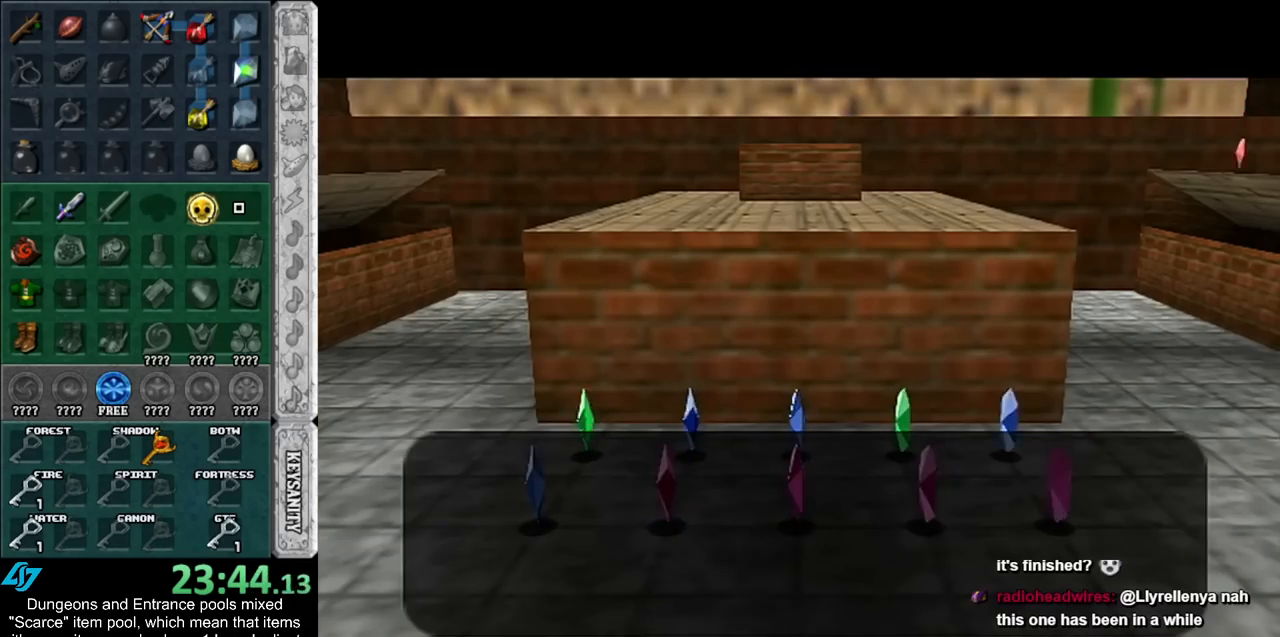
{"buttons": [], "left_stick": "down-right", "right_stick": "center", "events": [[33, "A", "down"], [33, "B", "down"], [83, "A", "up"], [83, "B", "up"], [183, "A", "down"], [183, "B", "down"], [283, "A", "up"], [283, "B", "up"], [350, "A", "down"], [350, "B", "down"], [433, "A", "up"], [433, "B", "up"]]}
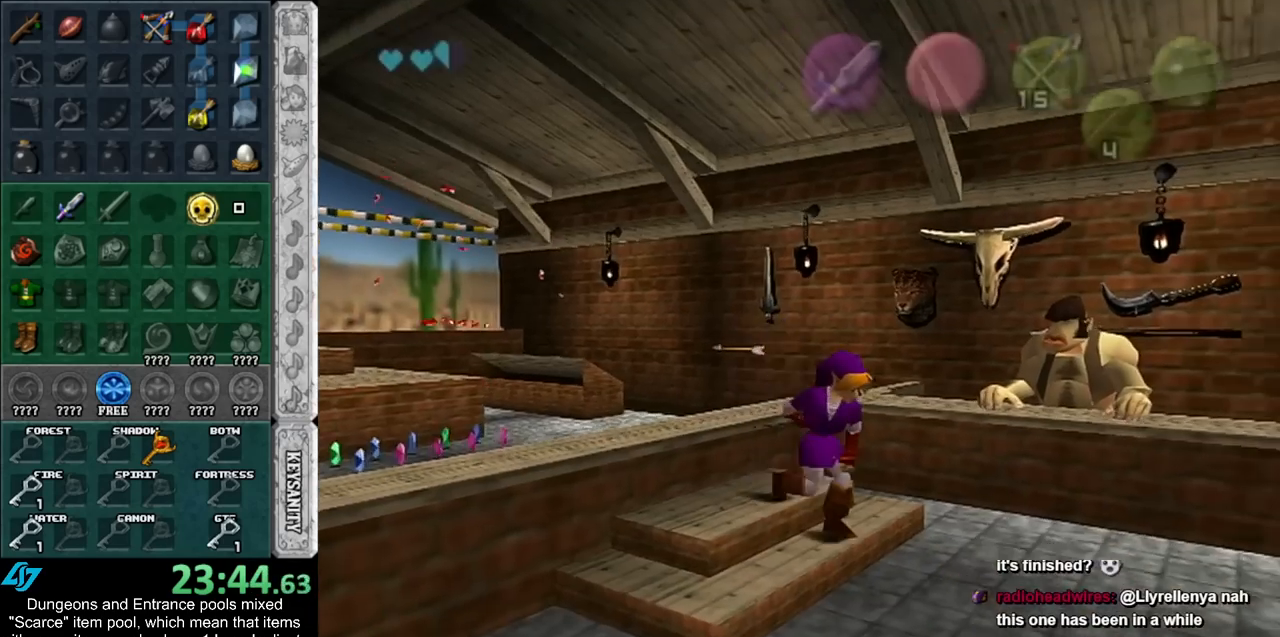
{"buttons": [], "left_stick": "down-right", "right_stick": "center", "events": [[433, "A", "down"], [433, "B", "down"], [500, "A", "up"], [500, "B", "up"]]}
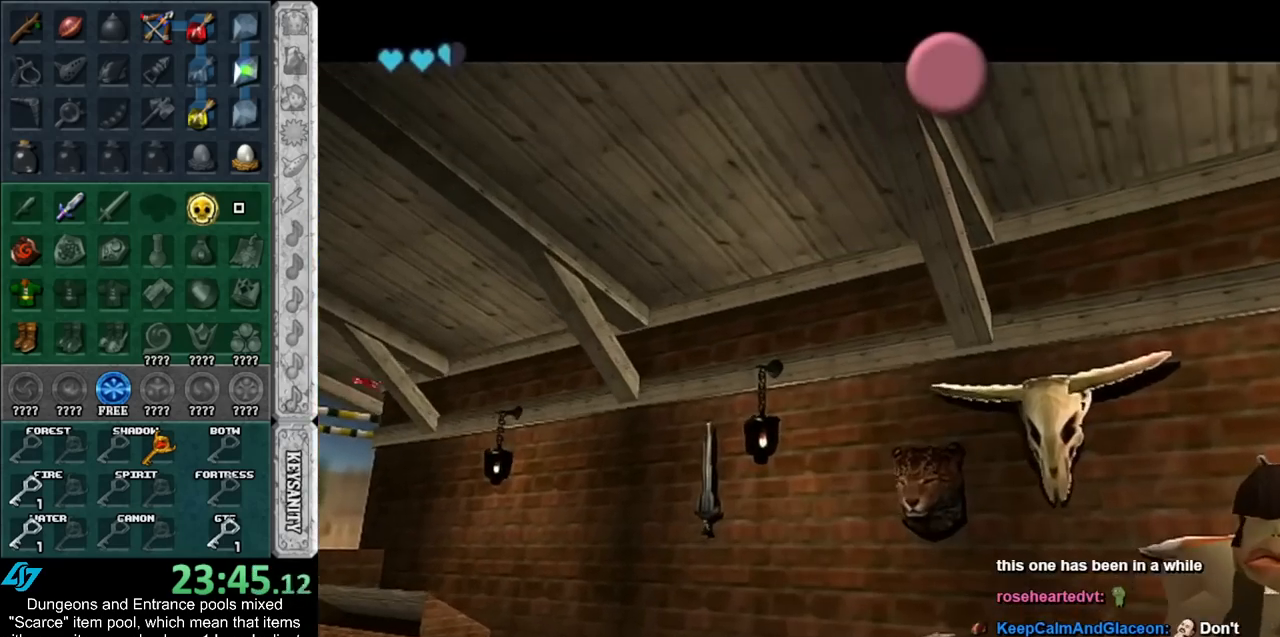
{"buttons": ["A", "B"], "left_stick": "down-right", "right_stick": "center", "events": [[117, "A", "down"], [117, "B", "down"], [183, "A", "up"], [183, "B", "up"], [317, "A", "down"], [317, "B", "down"], [367, "A", "up"], [367, "B", "up"], [500, "A", "down"], [500, "B", "down"]]}
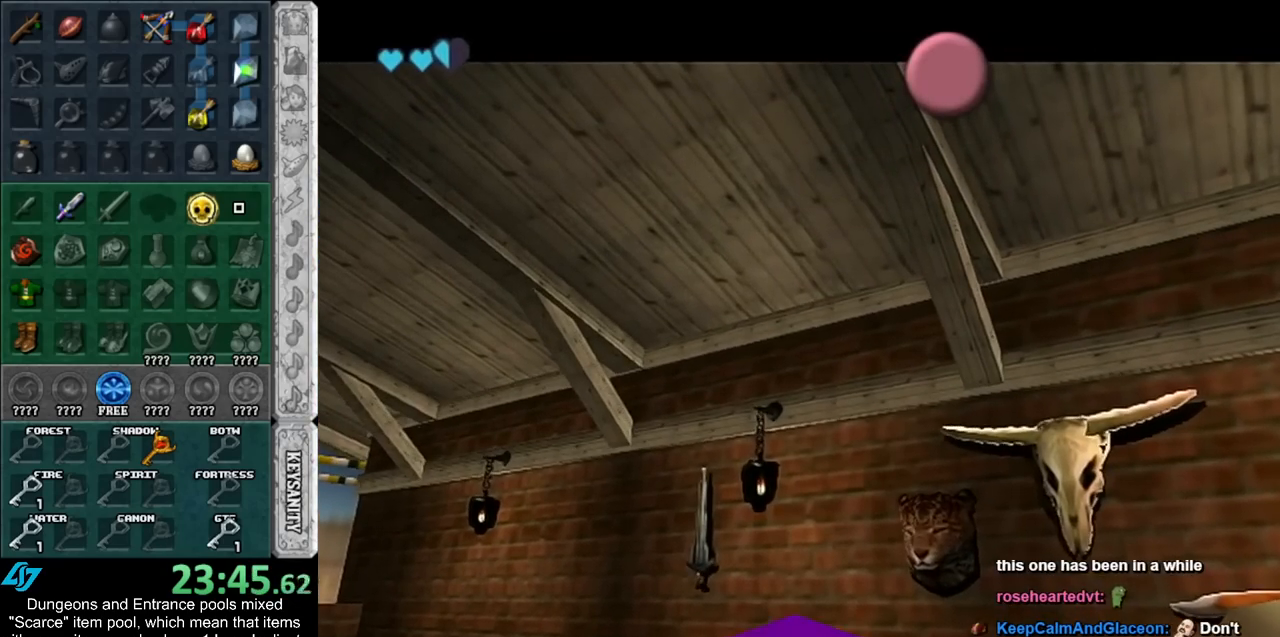
{"buttons": [], "left_stick": "down-right", "right_stick": "center", "events": [[67, "A", "up"], [67, "B", "up"], [150, "A", "down"], [150, "B", "down"], [200, "A", "up"], [200, "B", "up"], [317, "A", "down"], [317, "B", "down"], [400, "A", "up"], [400, "B", "up"]]}
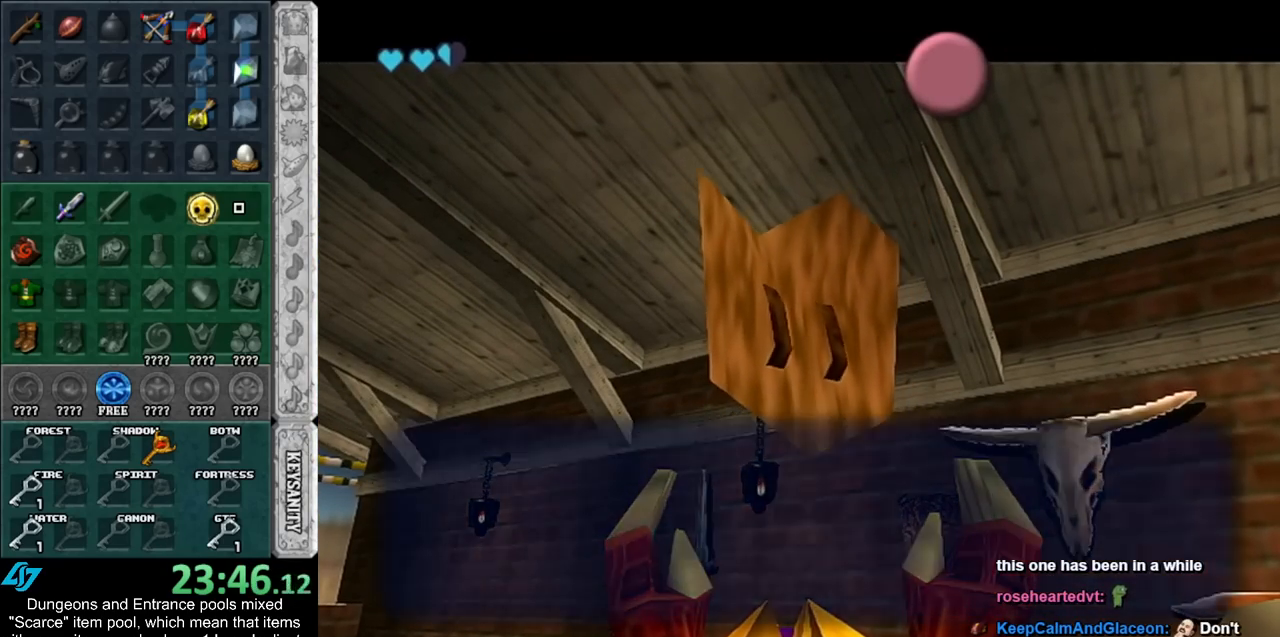
{"buttons": ["A"], "left_stick": "down-right", "right_stick": "center", "events": [[150, "A", "down"], [283, "A", "up"], [500, "A", "down"]]}
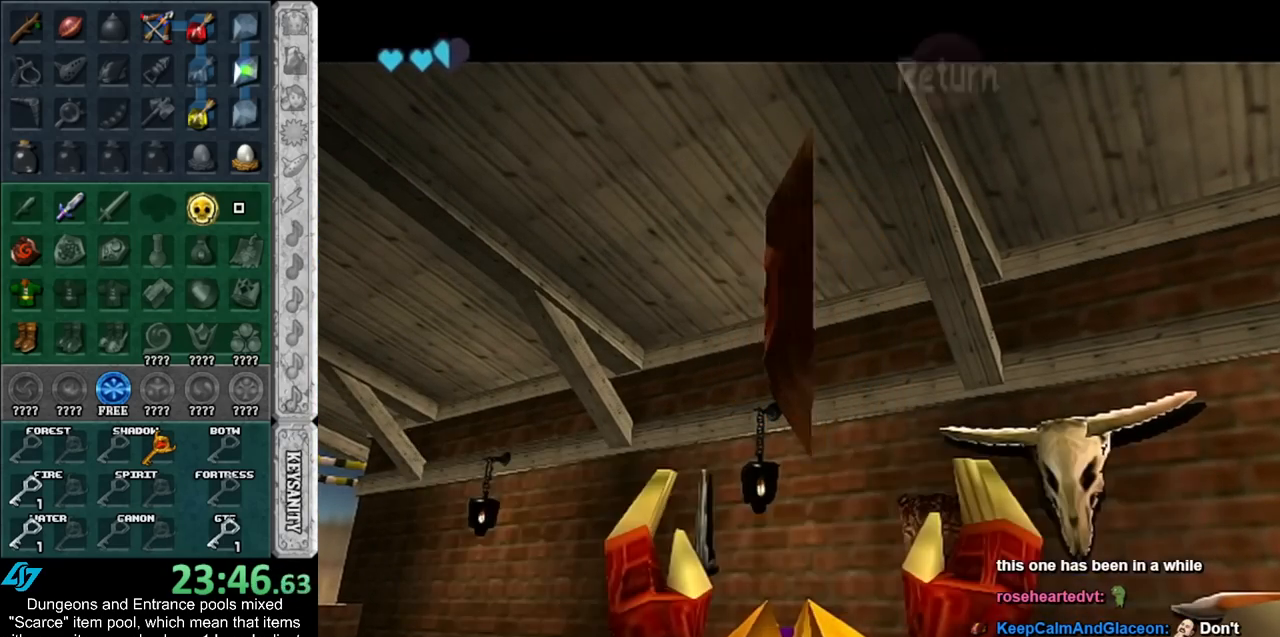
{"buttons": [], "left_stick": "down-right", "right_stick": "center", "events": [[150, "A", "up"]]}
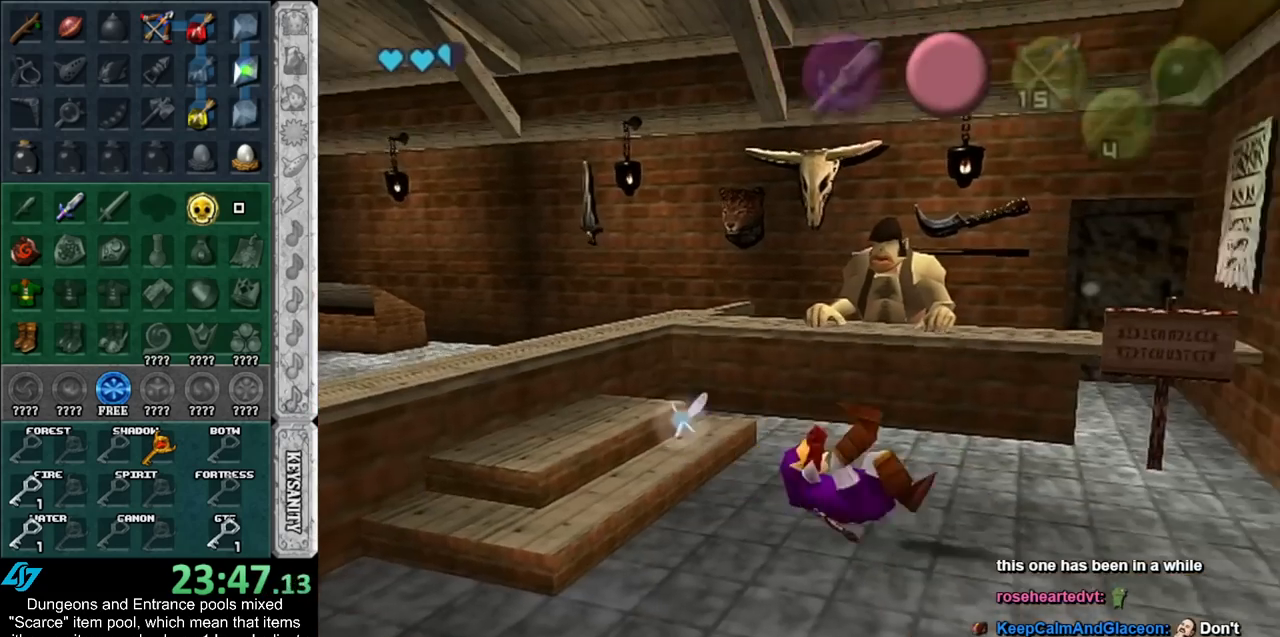
{"buttons": [], "left_stick": "up-right", "right_stick": "center", "events": [[117, "left_stick", "right"], [250, "left_stick", "up-right"]]}
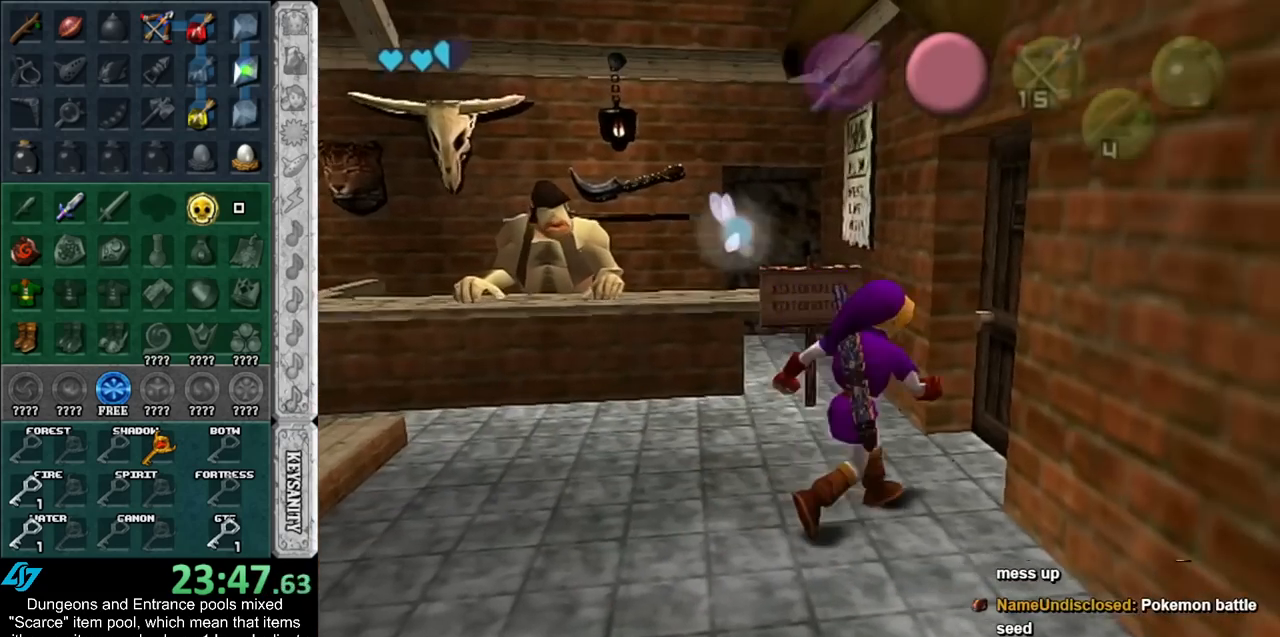
{"buttons": [], "left_stick": "center", "right_stick": "center", "events": [[50, "A", "down"], [100, "left_stick", "center"], [117, "A", "up"], [217, "A", "down"], [317, "A", "up"], [367, "A", "down"], [467, "A", "up"]]}
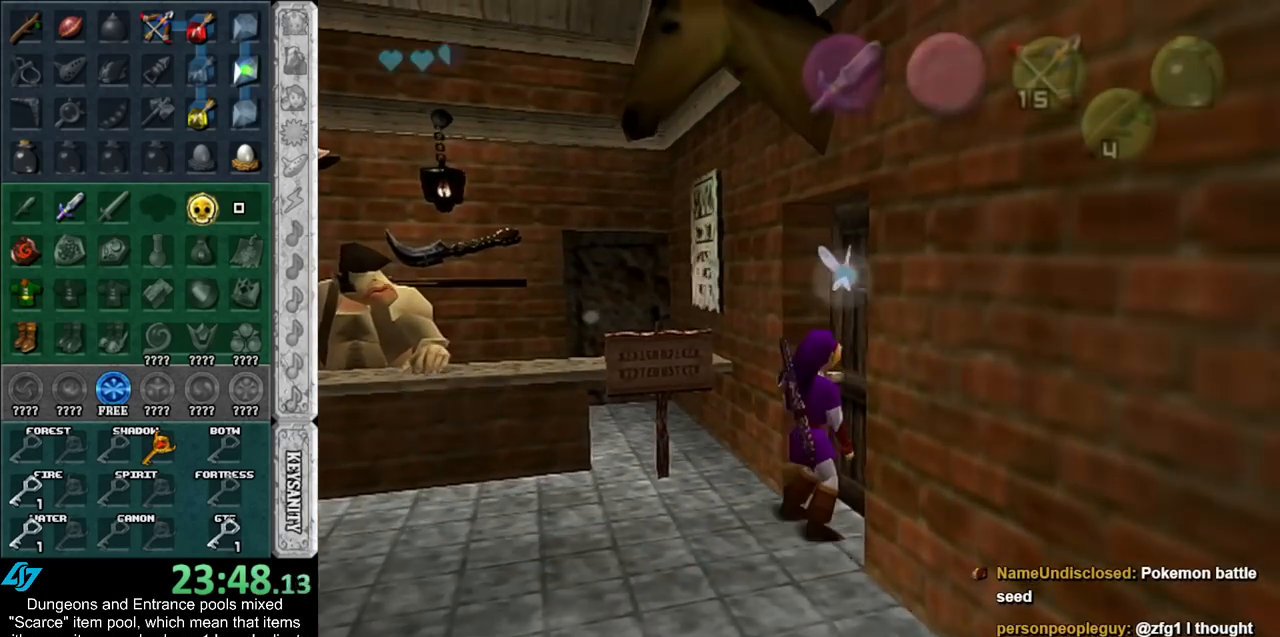
{"buttons": [], "left_stick": "up", "right_stick": "center", "events": [[217, "left_stick", "up"]]}
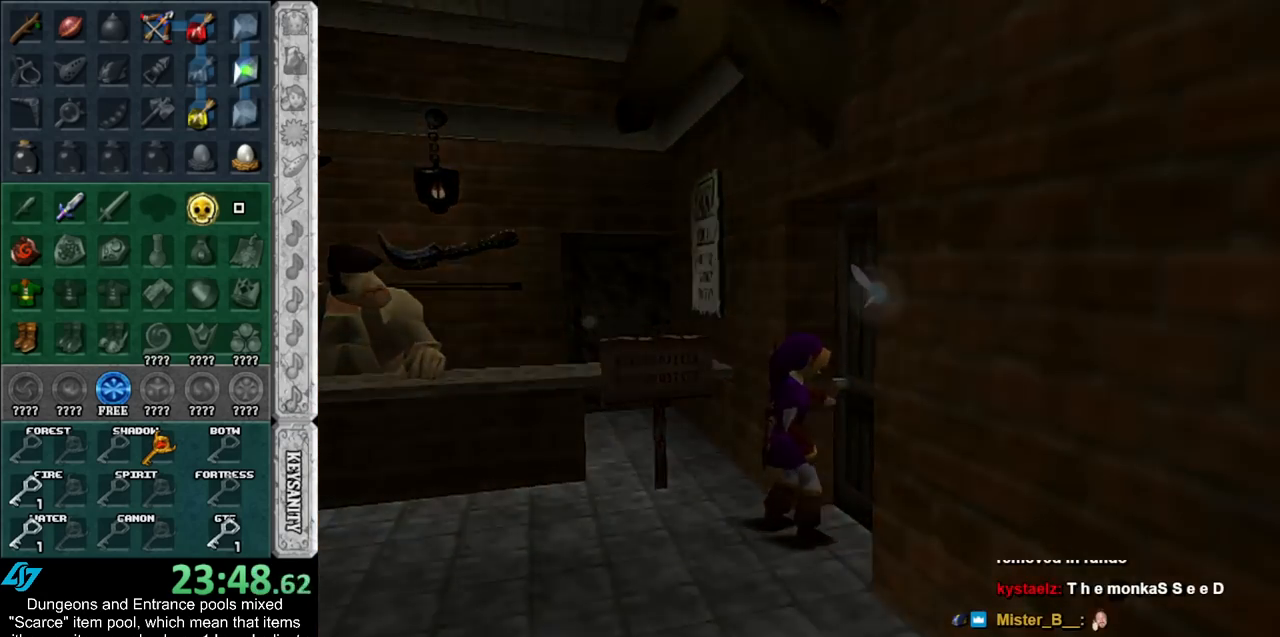
{"buttons": [], "left_stick": "up", "right_stick": "center", "events": []}
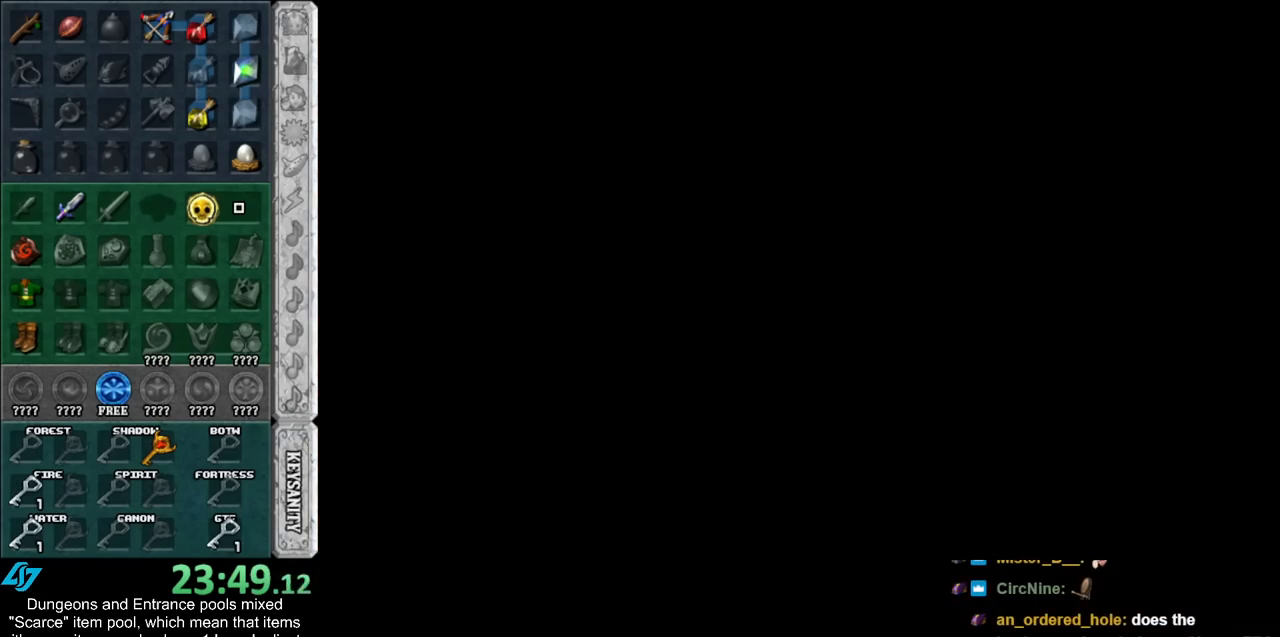
{"buttons": [], "left_stick": "up", "right_stick": "center", "events": []}
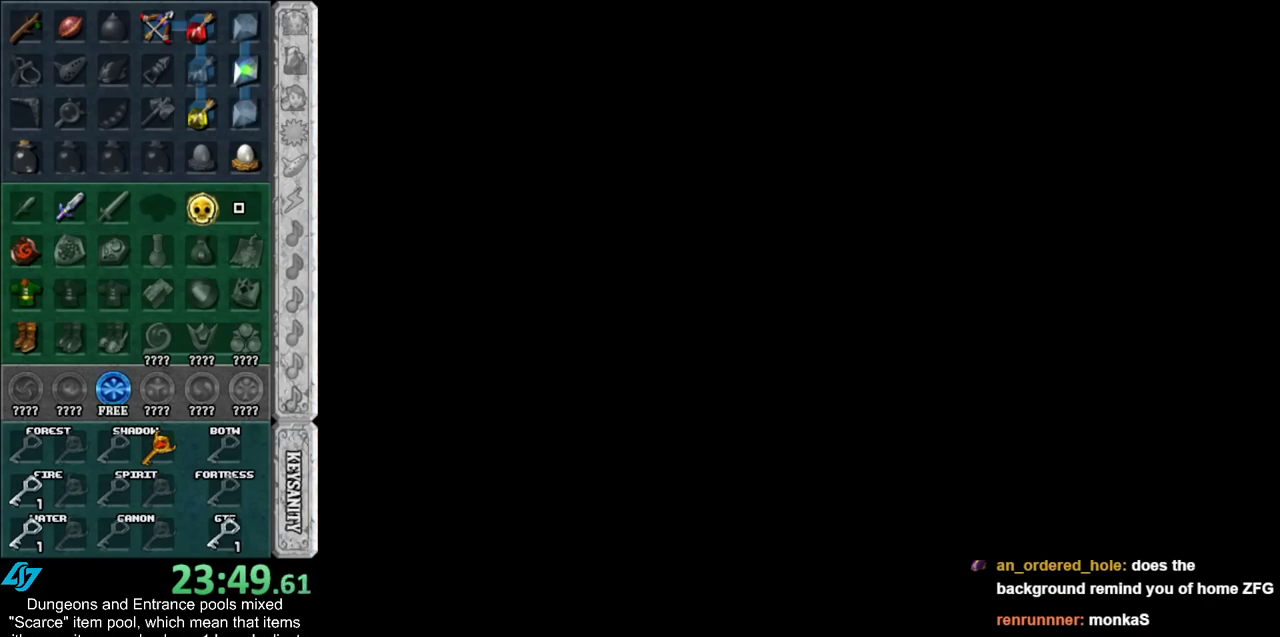
{"buttons": [], "left_stick": "up", "right_stick": "center", "events": []}
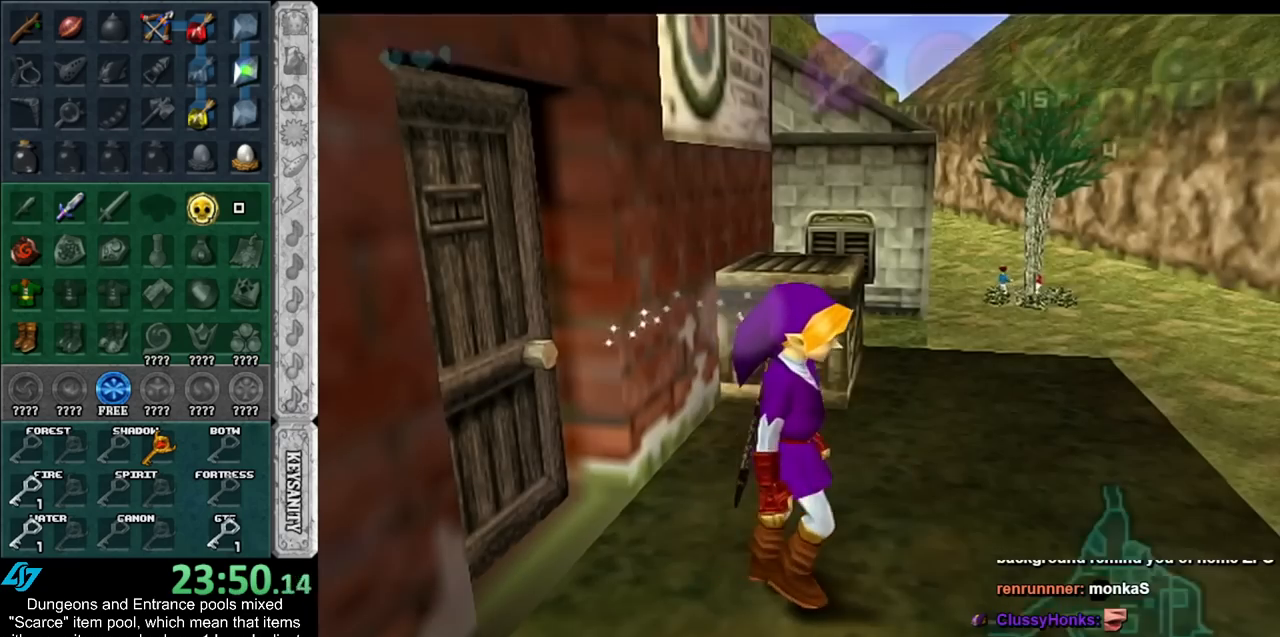
{"buttons": [], "left_stick": "up-right", "right_stick": "center", "events": [[400, "left_stick", "up-right"]]}
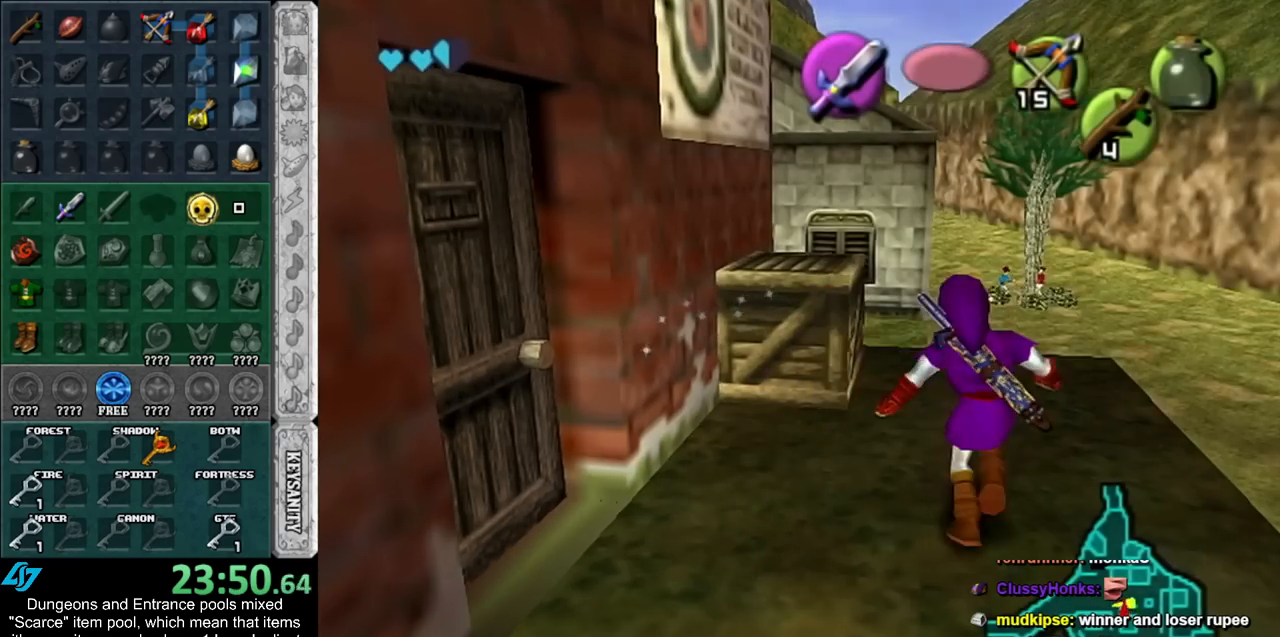
{"buttons": ["A"], "left_stick": "up-left", "right_stick": "center", "events": [[117, "left_stick", "up"], [367, "left_stick", "up-left"], [467, "A", "down"]]}
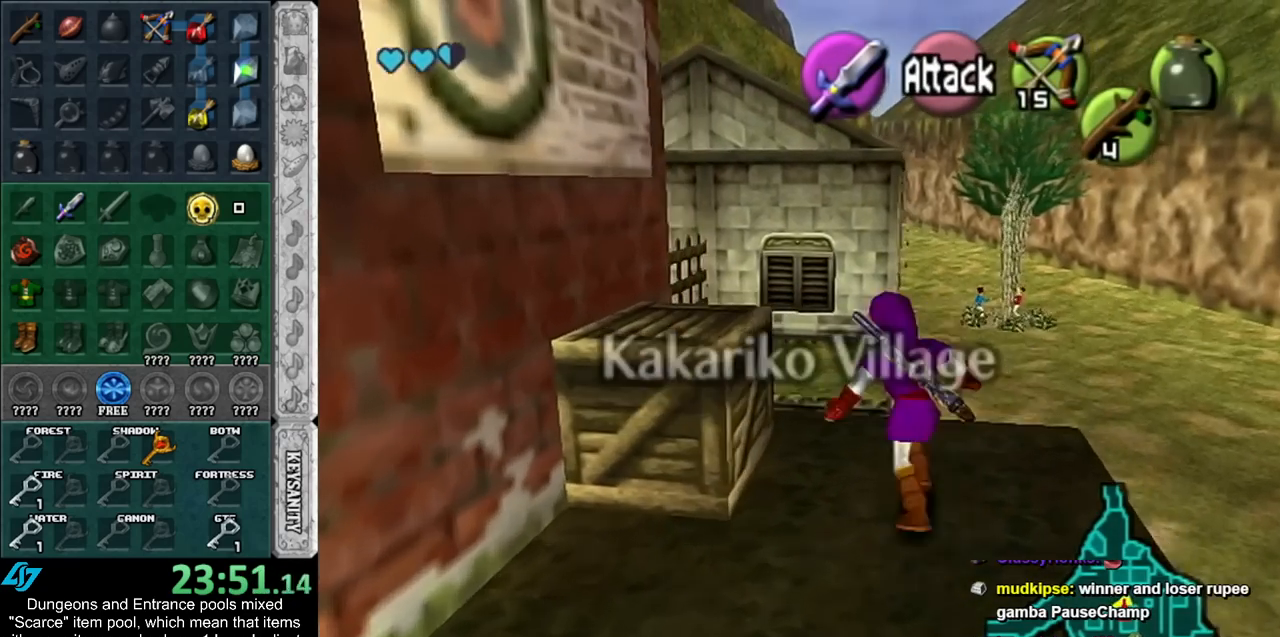
{"buttons": [], "left_stick": "up-left", "right_stick": "center", "events": [[117, "A", "up"]]}
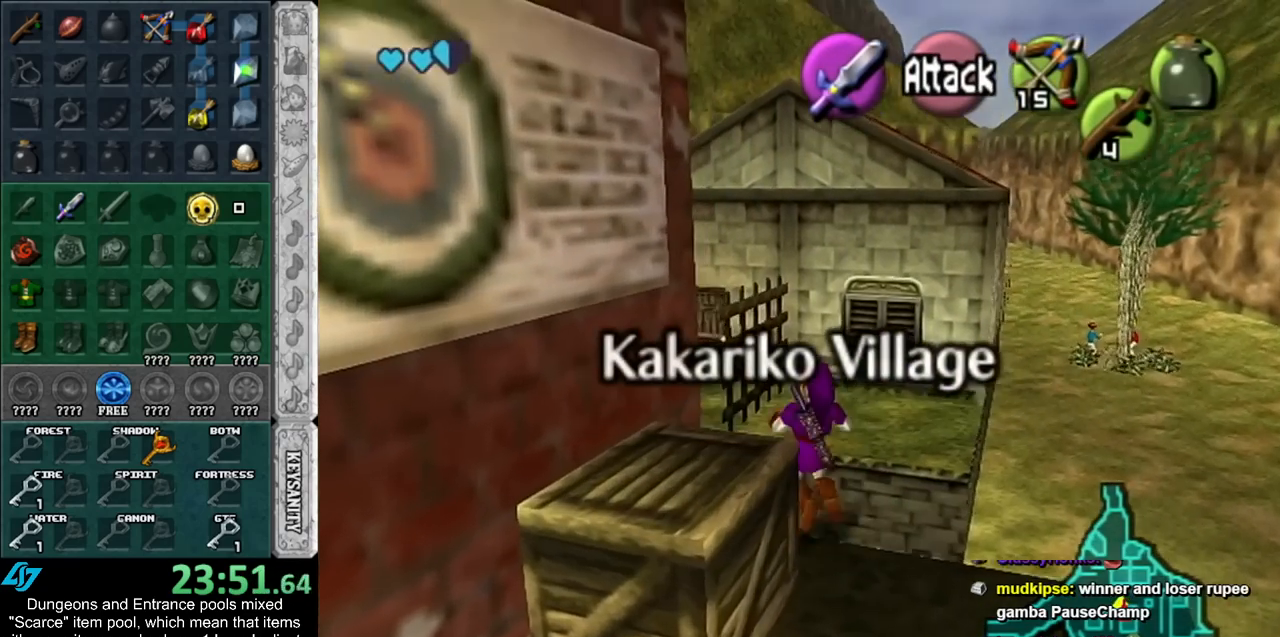
{"buttons": [], "left_stick": "up-left", "right_stick": "center", "events": []}
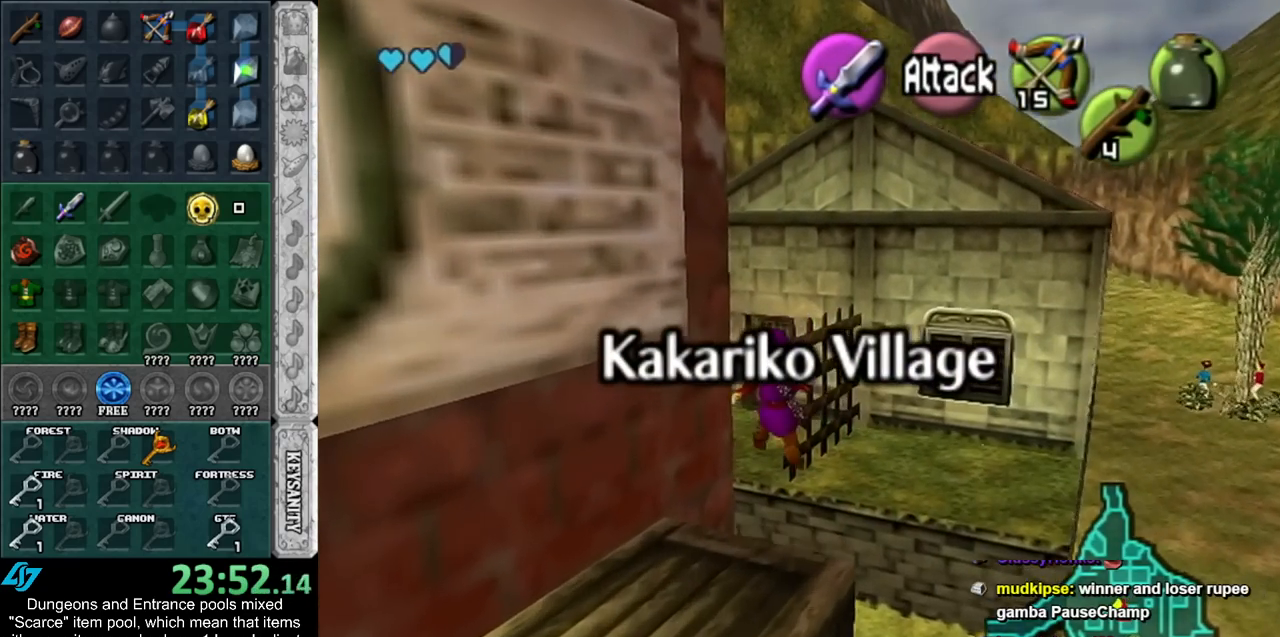
{"buttons": [], "left_stick": "up", "right_stick": "center", "events": [[317, "X", "down"], [433, "X", "up"], [467, "left_stick", "up"]]}
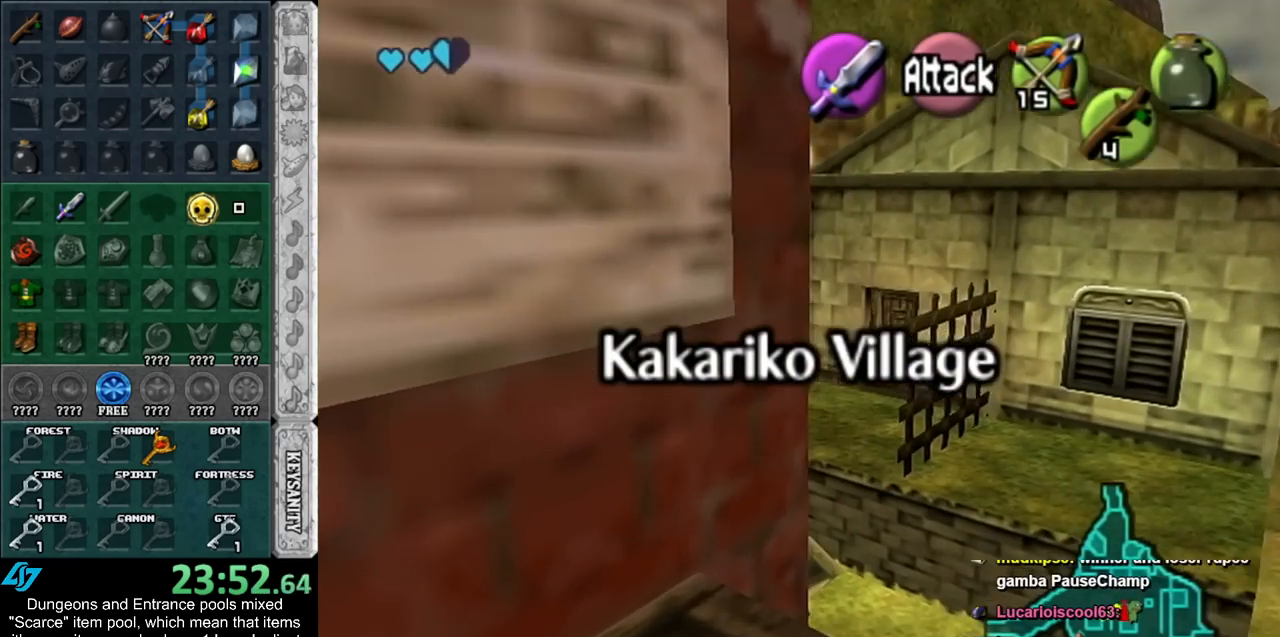
{"buttons": [], "left_stick": "up", "right_stick": "center", "events": []}
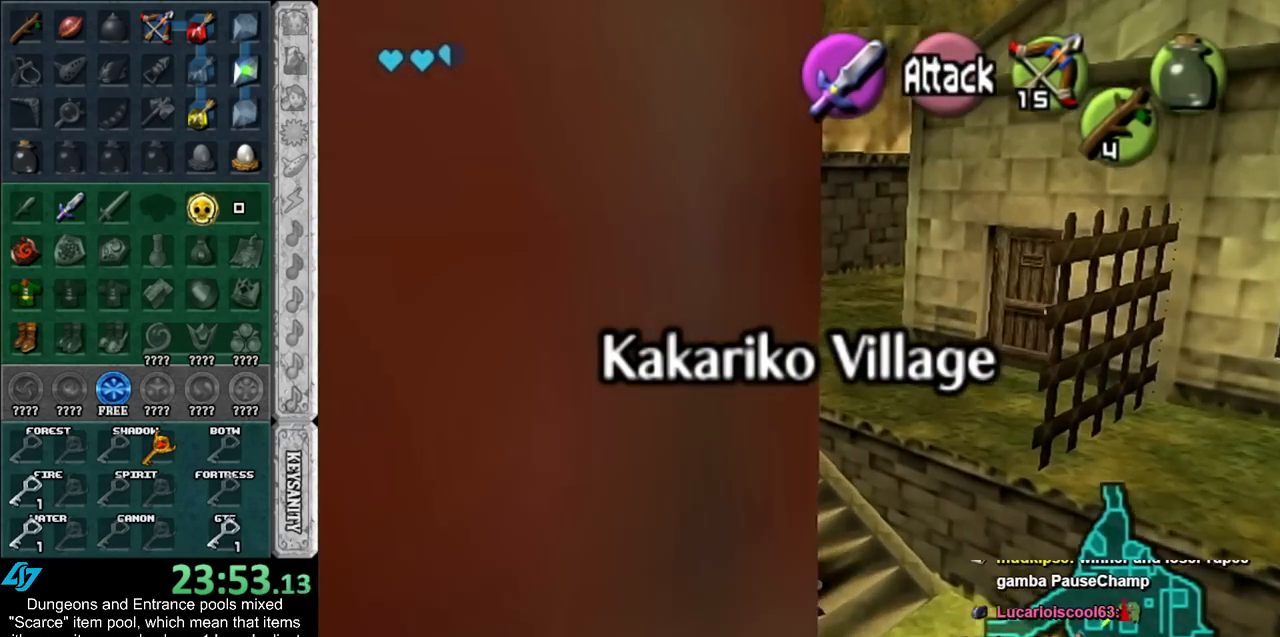
{"buttons": [], "left_stick": "up", "right_stick": "center", "events": [[217, "A", "down"], [467, "A", "up"]]}
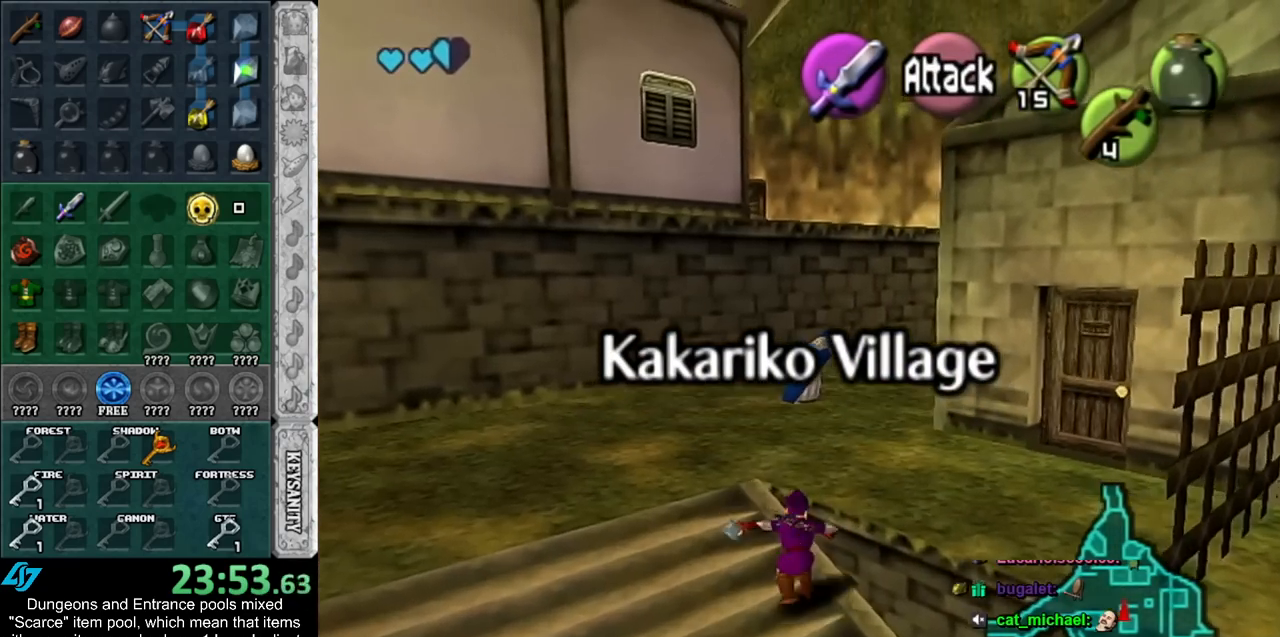
{"buttons": [], "left_stick": "up-right", "right_stick": "center", "events": [[333, "left_stick", "up-right"]]}
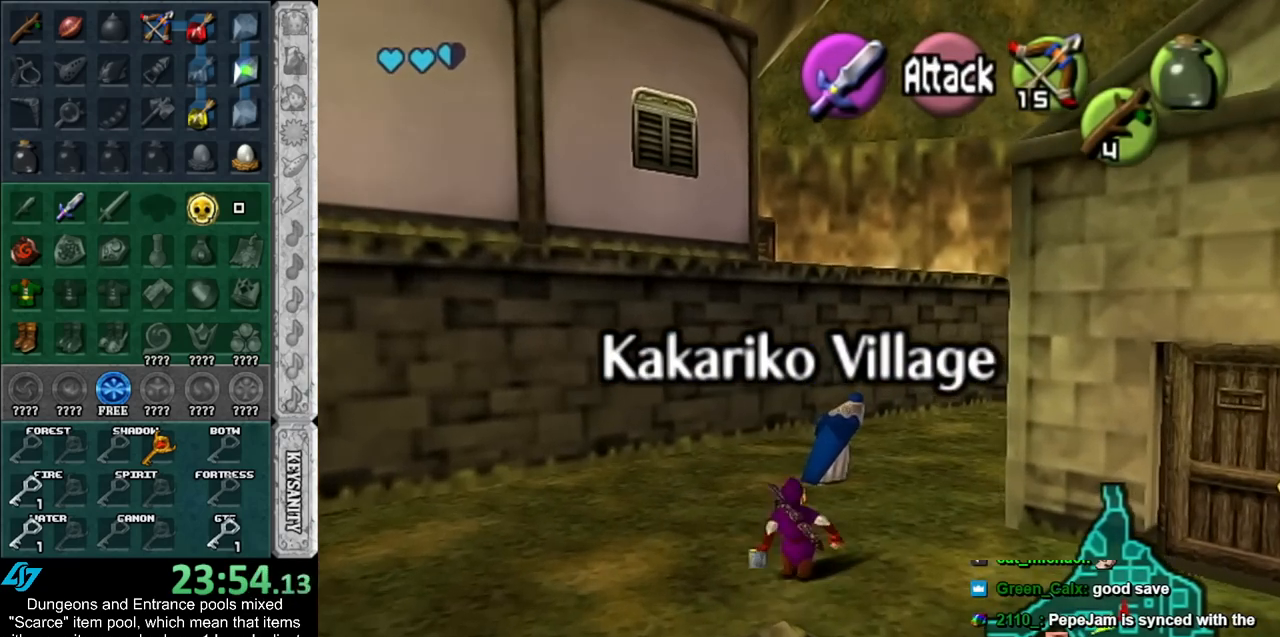
{"buttons": [], "left_stick": "up-right", "right_stick": "center", "events": [[50, "A", "down"], [283, "A", "up"]]}
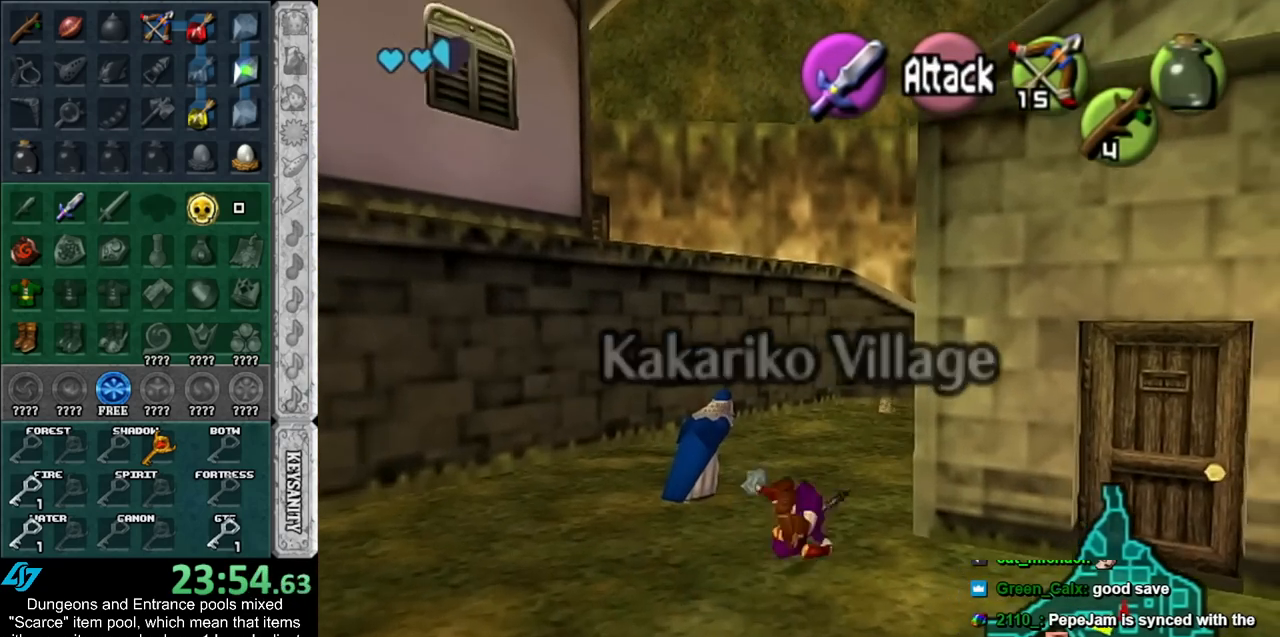
{"buttons": ["A"], "left_stick": "up", "right_stick": "center", "events": [[83, "left_stick", "up"], [367, "A", "down"]]}
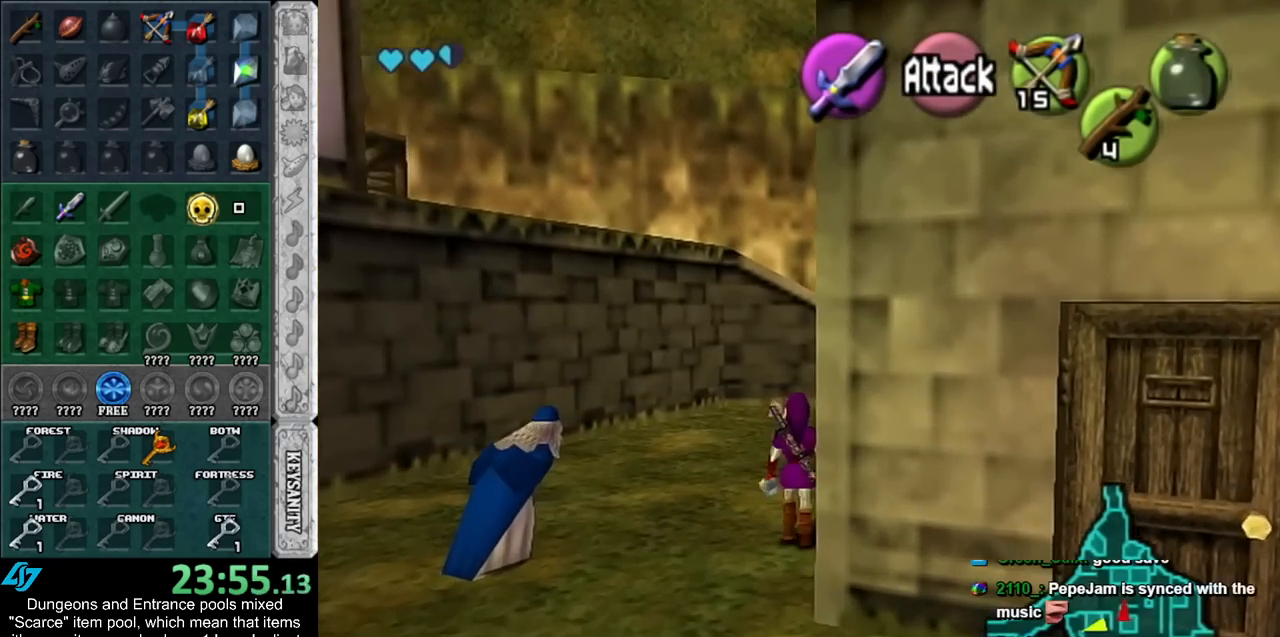
{"buttons": [], "left_stick": "up", "right_stick": "center", "events": [[83, "A", "up"]]}
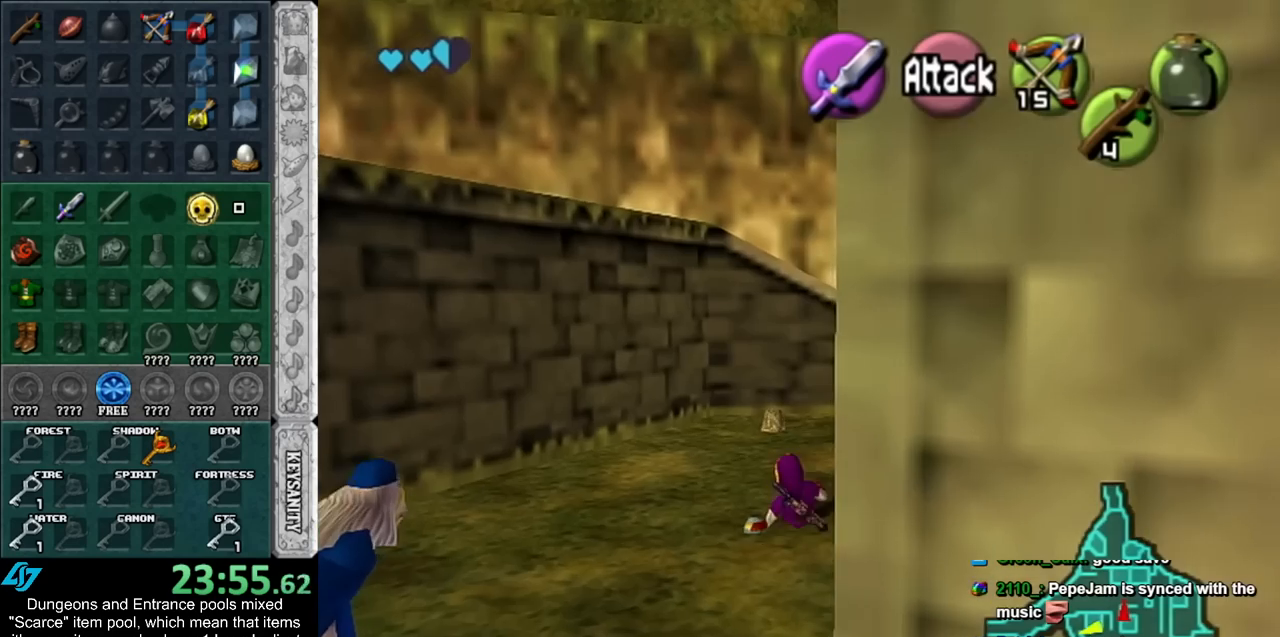
{"buttons": [], "left_stick": "up", "right_stick": "center", "events": [[250, "A", "down"], [333, "A", "up"], [400, "A", "down"], [500, "A", "up"]]}
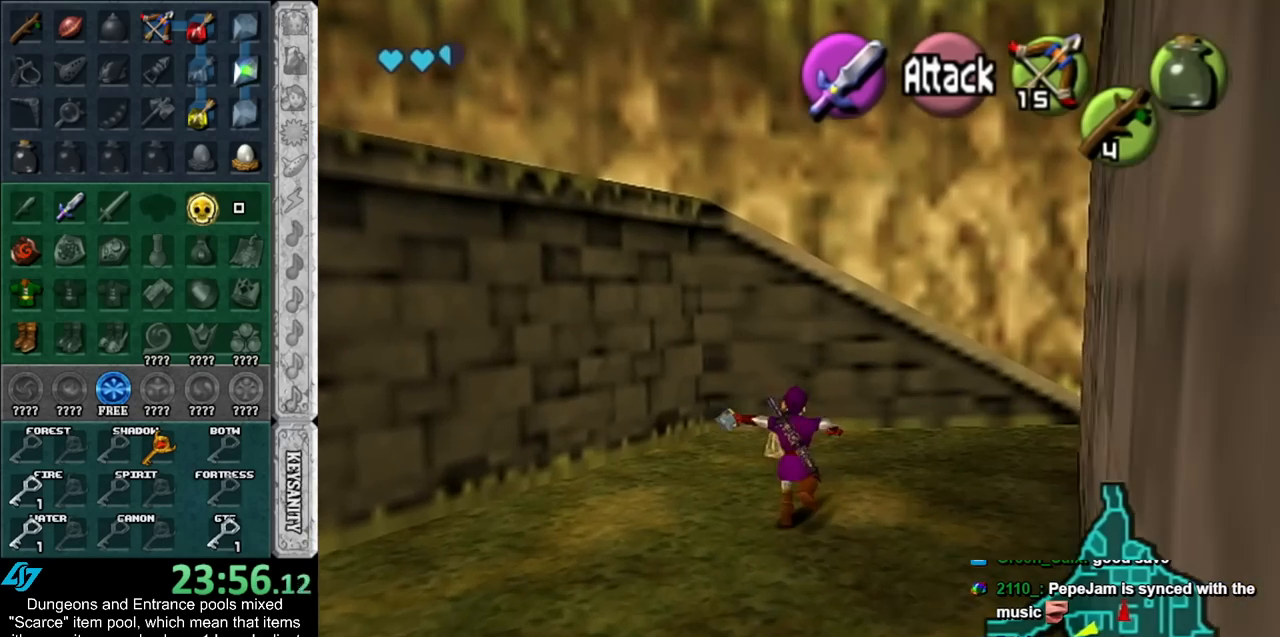
{"buttons": [], "left_stick": "center", "right_stick": "center", "events": [[50, "A", "down"], [117, "left_stick", "center"], [150, "A", "up"], [217, "A", "down"], [317, "A", "up"], [367, "A", "down"], [467, "A", "up"]]}
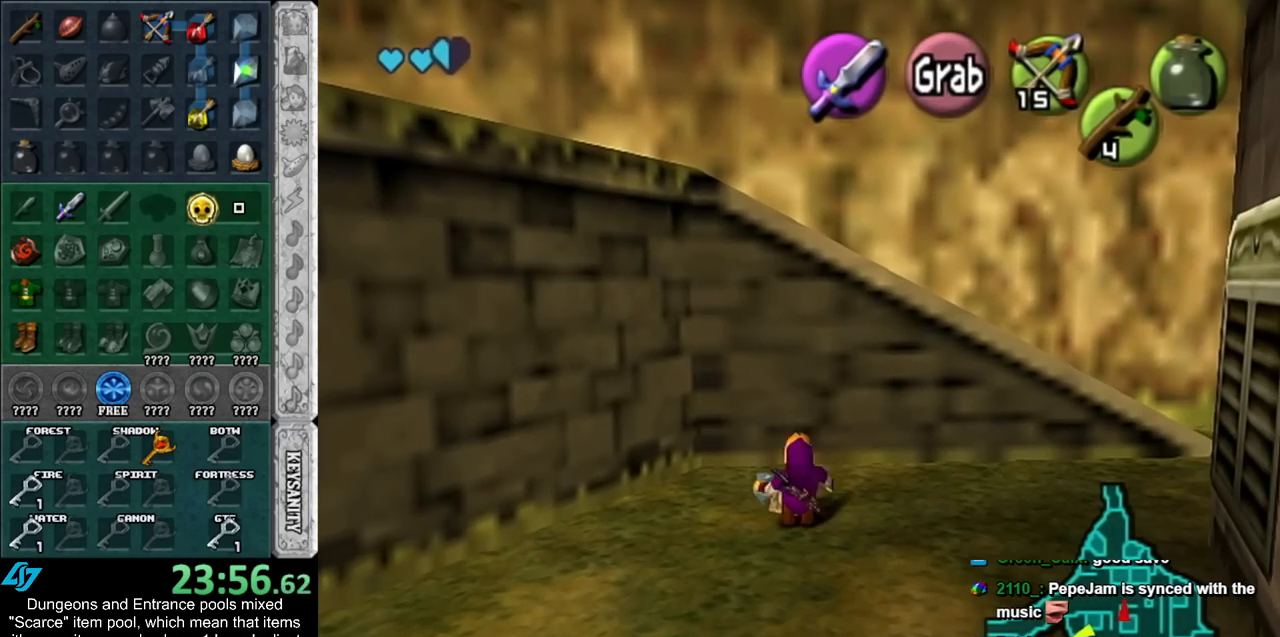
{"buttons": [], "left_stick": "up", "right_stick": "center", "events": [[33, "A", "down"], [83, "A", "up"], [183, "A", "down"], [283, "A", "up"], [333, "A", "down"], [400, "A", "up"], [500, "left_stick", "up"]]}
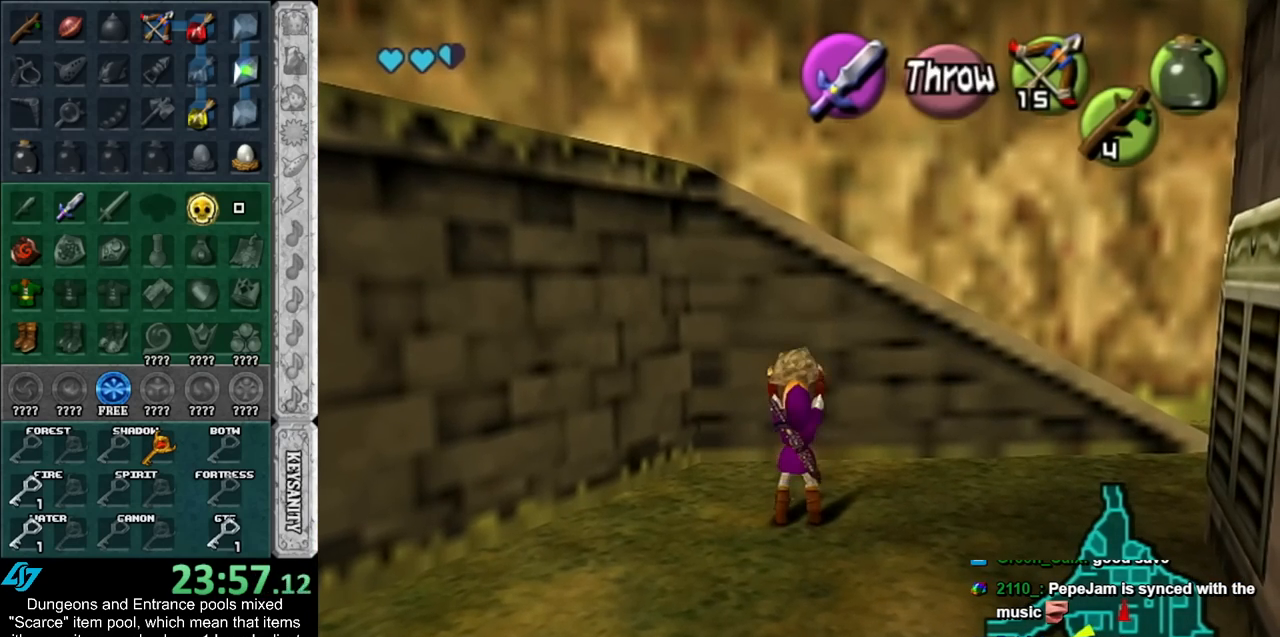
{"buttons": ["X"], "left_stick": "up", "right_stick": "center", "events": [[150, "A", "down"], [283, "A", "up"], [467, "X", "down"]]}
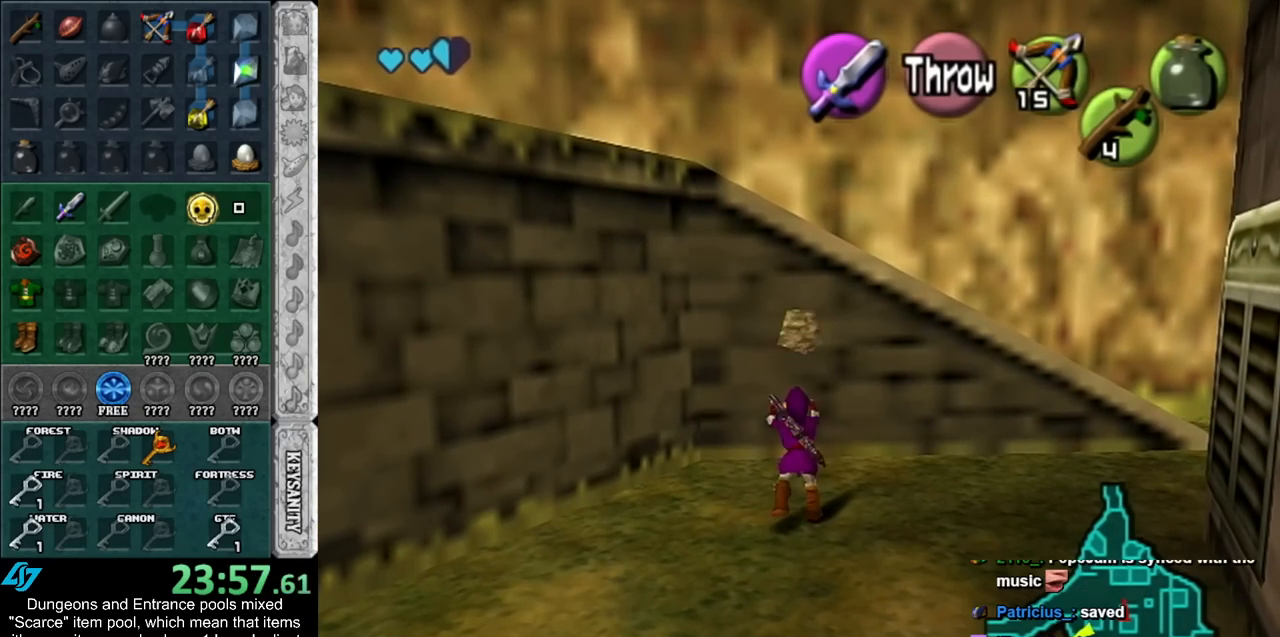
{"buttons": [], "left_stick": "up", "right_stick": "center", "events": [[50, "X", "up"], [150, "X", "down"], [183, "X", "up"], [283, "X", "down"], [333, "X", "up"], [400, "X", "down"], [500, "X", "up"]]}
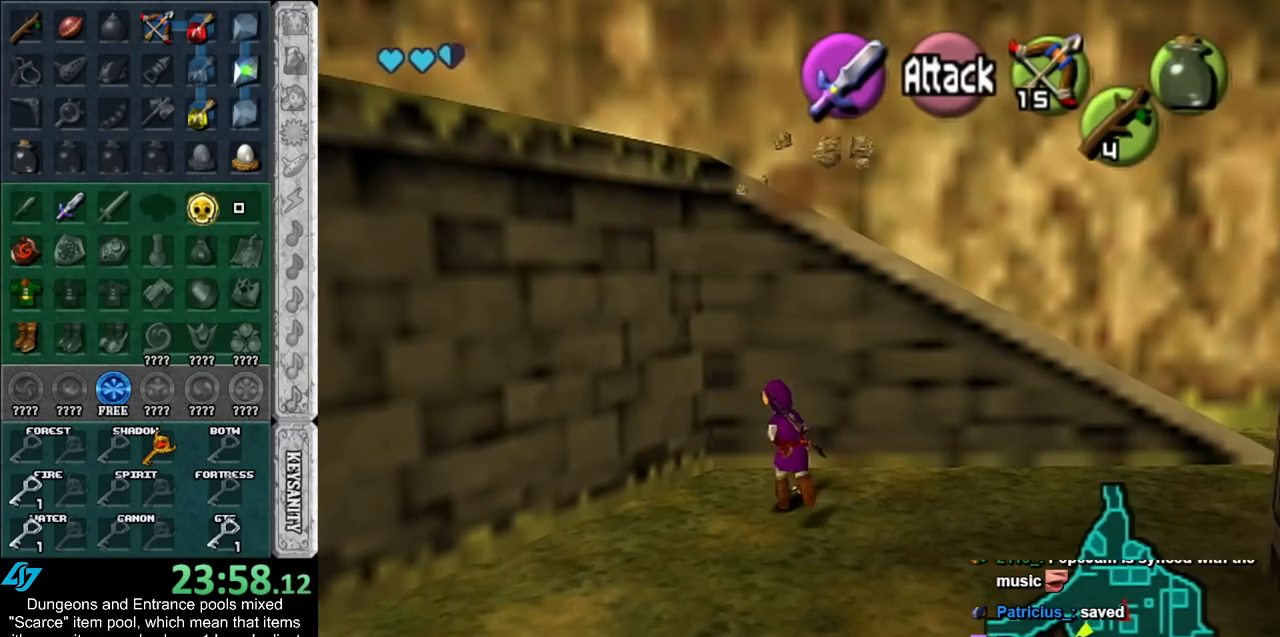
{"buttons": [], "left_stick": "center", "right_stick": "center", "events": [[50, "left_stick", "center"]]}